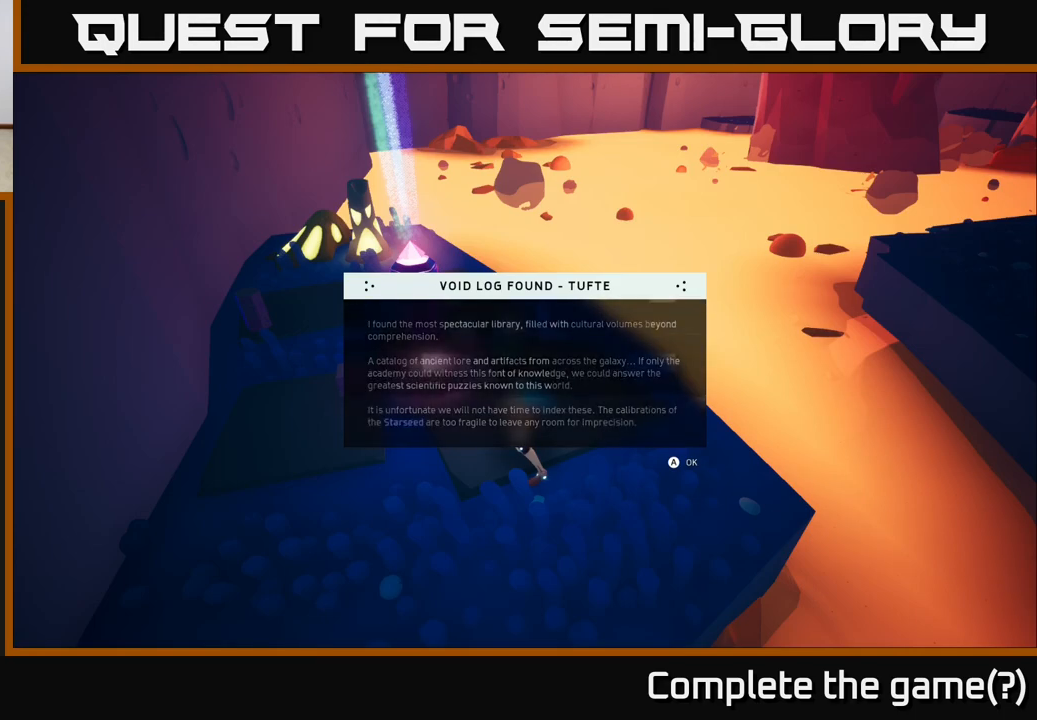
Gameplay with a controller (Xbox layout); each line is a JSON object with the inputs held at the frame after it. "events" lists button and stick changes between this image and that frame as [ms after this image, input, new state], when the widget could be followed in between.
{"buttons": [], "left_stick": "center", "right_stick": "center", "events": [[317, "A", "down"], [417, "A", "up"]]}
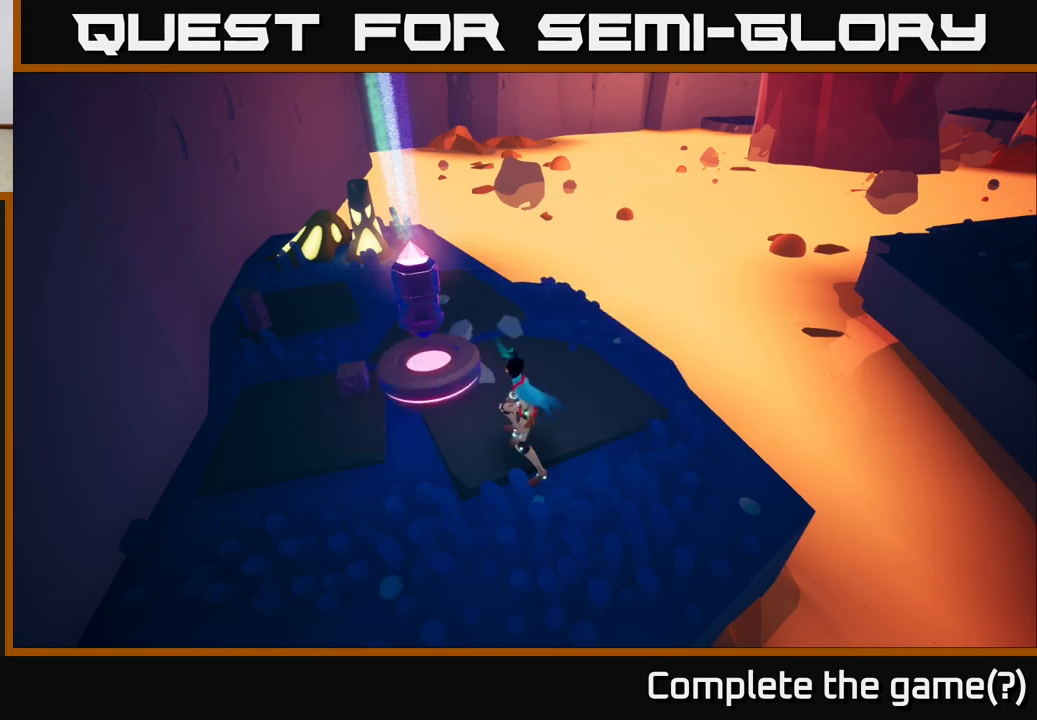
{"buttons": [], "left_stick": "up", "right_stick": "left", "events": [[250, "right_stick", "left"], [367, "left_stick", "up"]]}
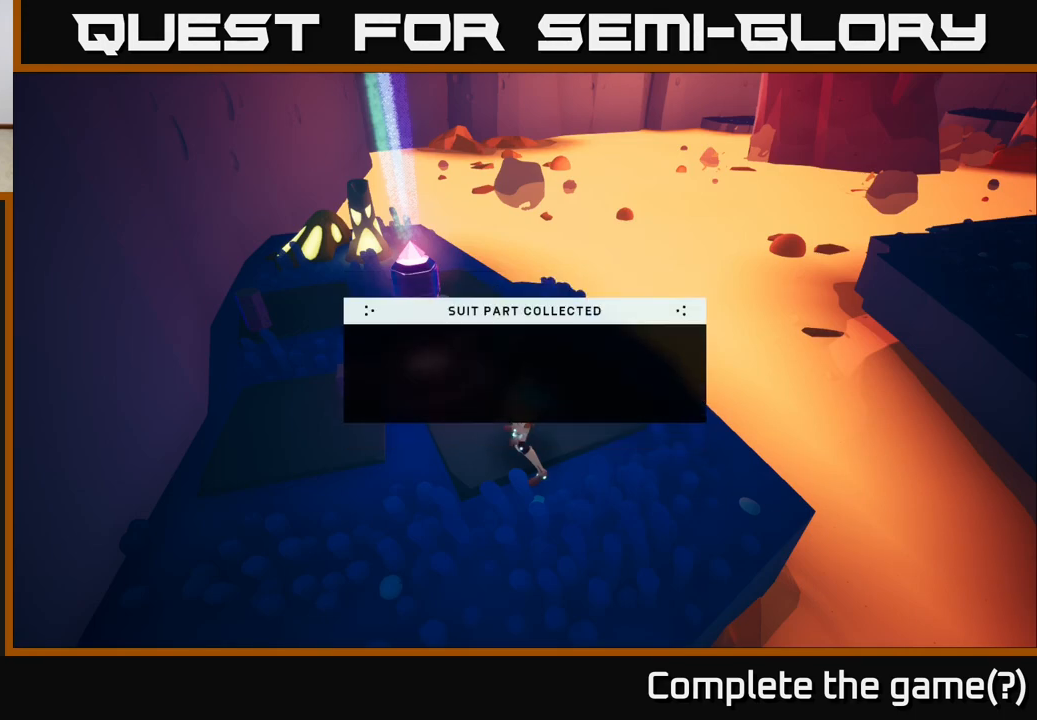
{"buttons": [], "left_stick": "center", "right_stick": "center", "events": [[117, "left_stick", "up-right"], [150, "right_stick", "center"], [217, "left_stick", "center"]]}
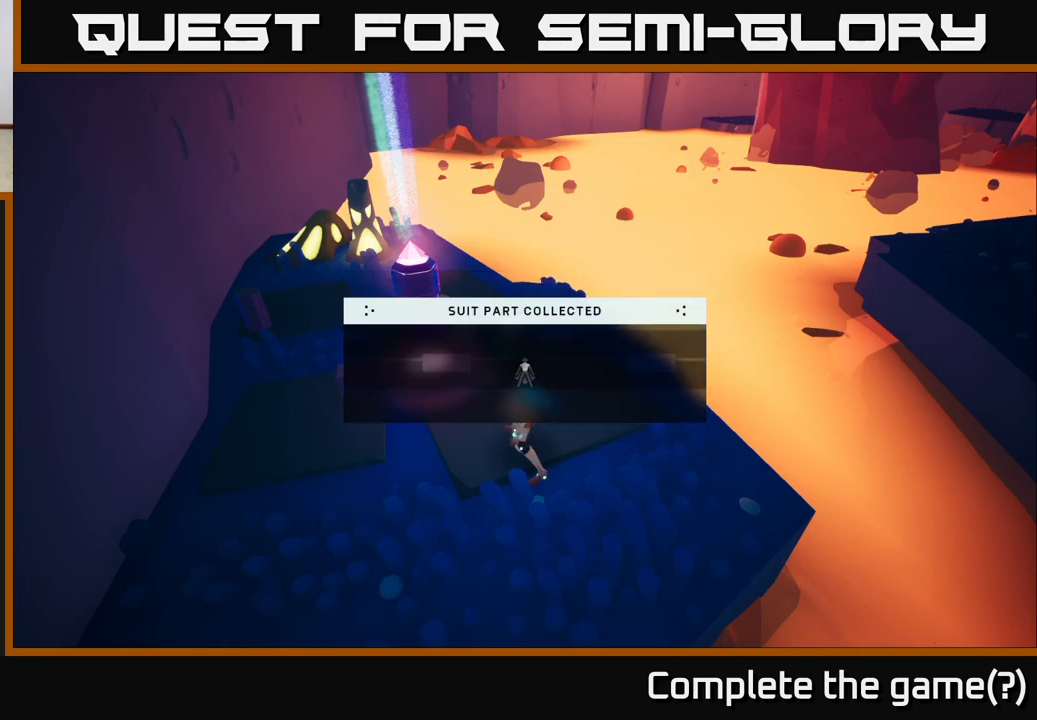
{"buttons": [], "left_stick": "center", "right_stick": "center", "events": []}
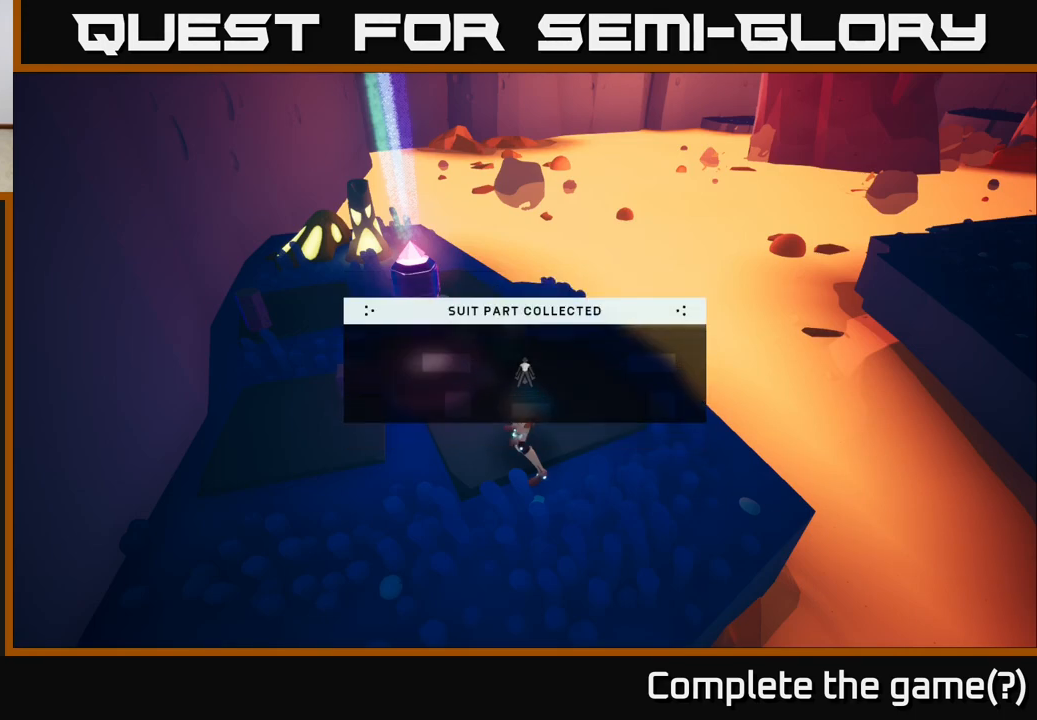
{"buttons": [], "left_stick": "center", "right_stick": "left", "events": [[33, "right_stick", "left"]]}
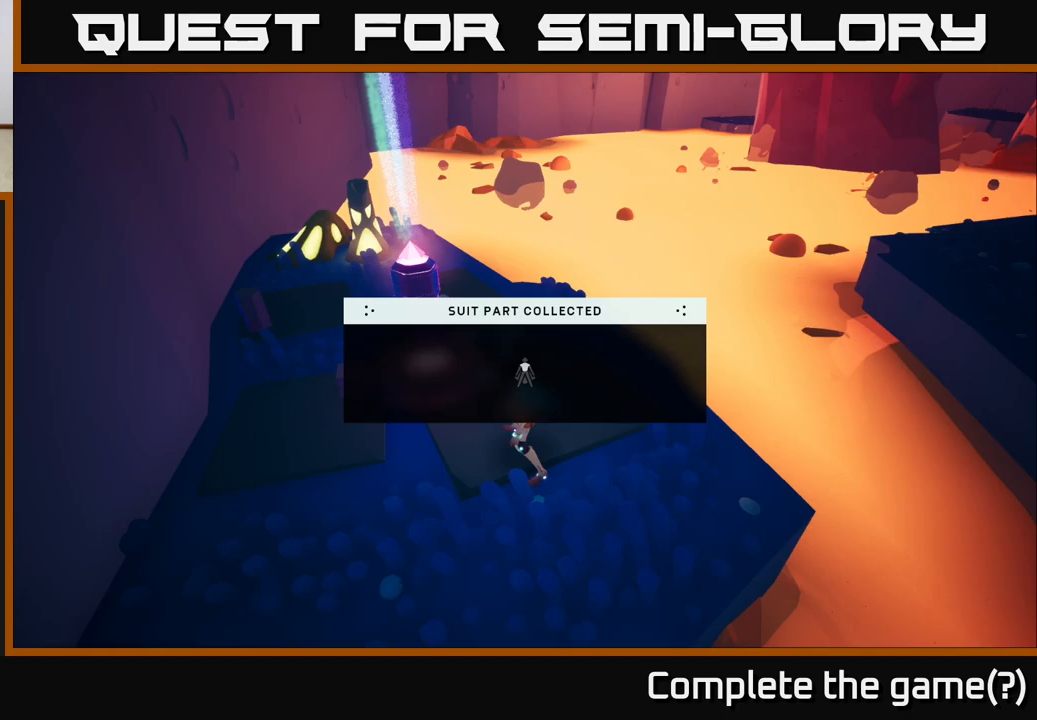
{"buttons": [], "left_stick": "center", "right_stick": "center", "events": [[33, "right_stick", "center"]]}
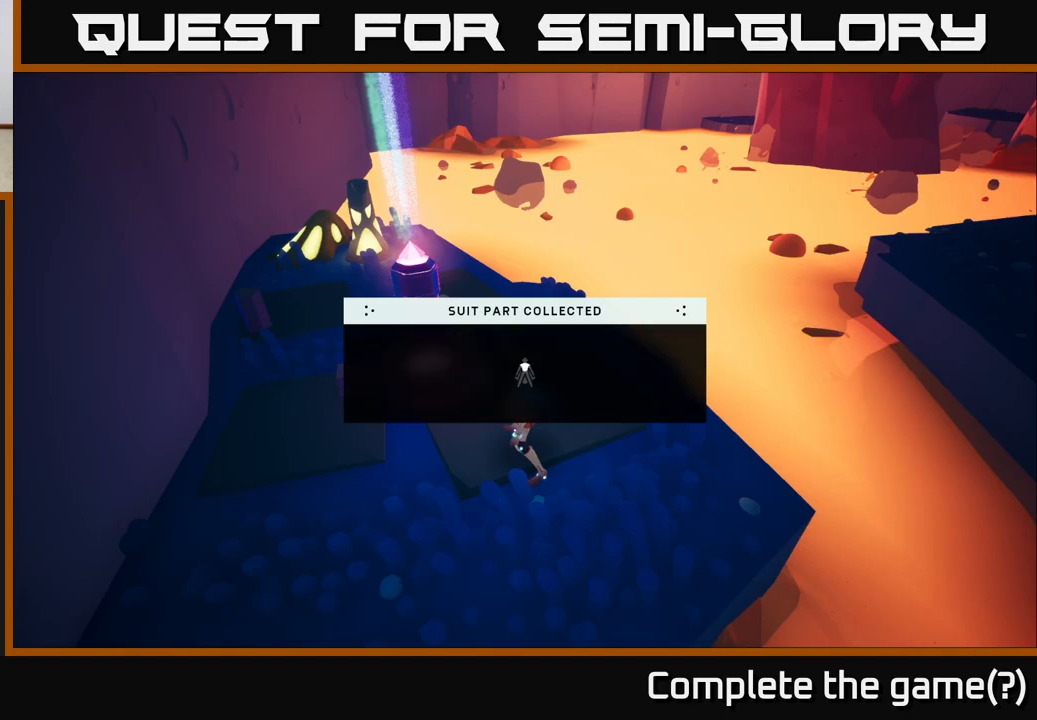
{"buttons": ["A"], "left_stick": "center", "right_stick": "center", "events": [[350, "A", "down"]]}
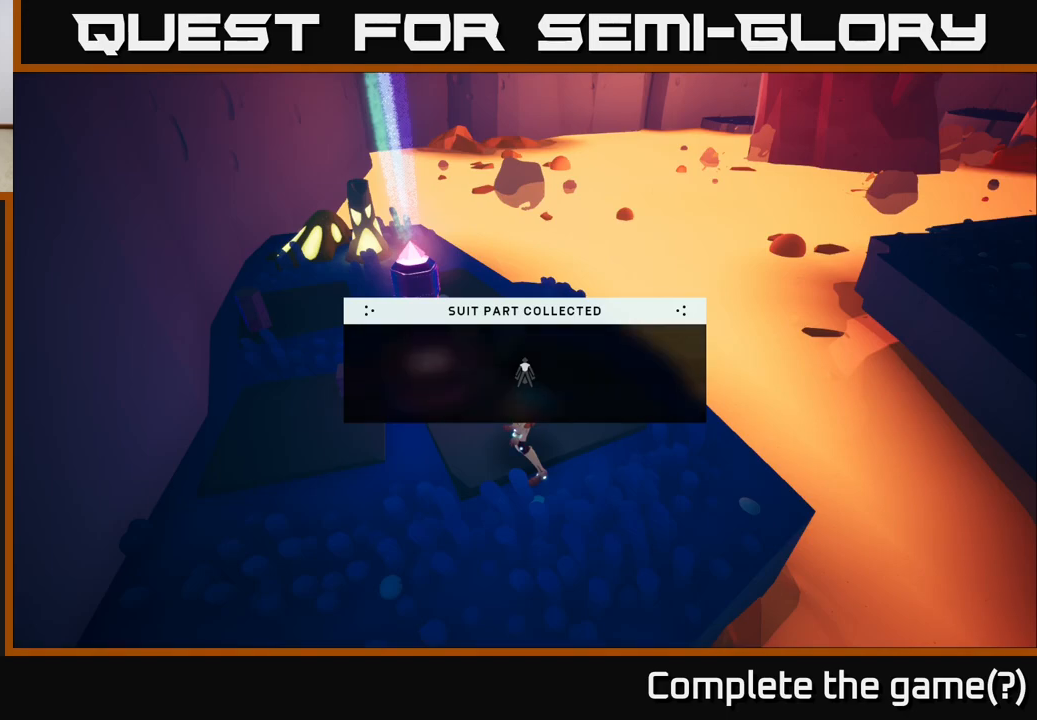
{"buttons": ["A"], "left_stick": "center", "right_stick": "center", "events": [[67, "A", "up"], [400, "A", "down"]]}
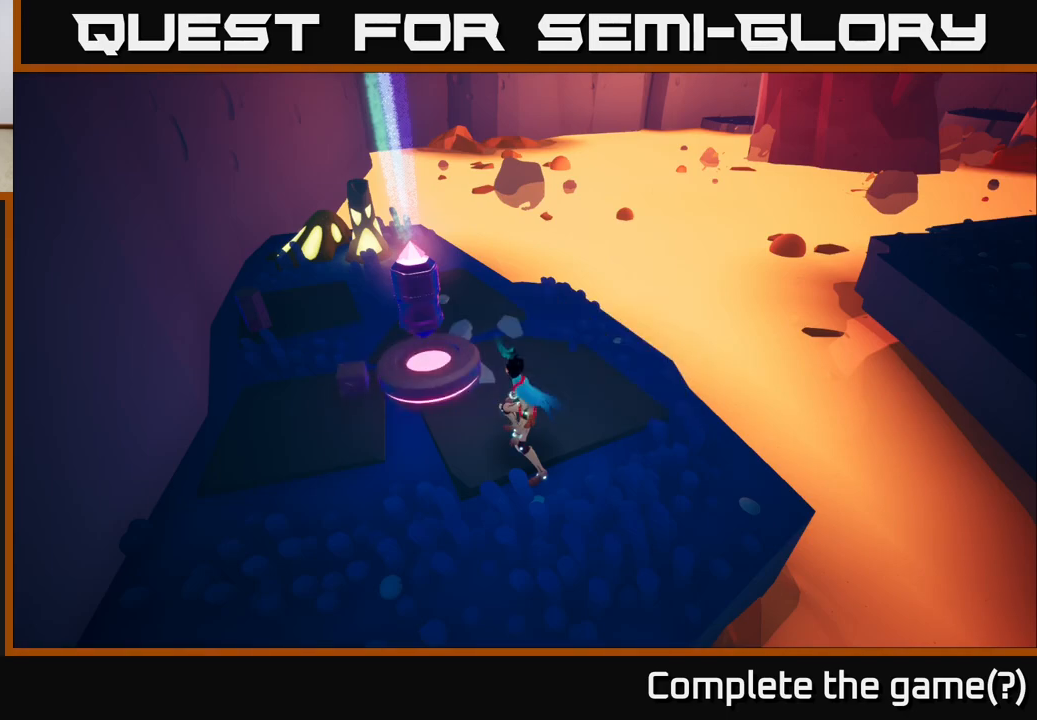
{"buttons": [], "left_stick": "center", "right_stick": "right", "events": [[17, "A", "up"], [250, "right_stick", "right"]]}
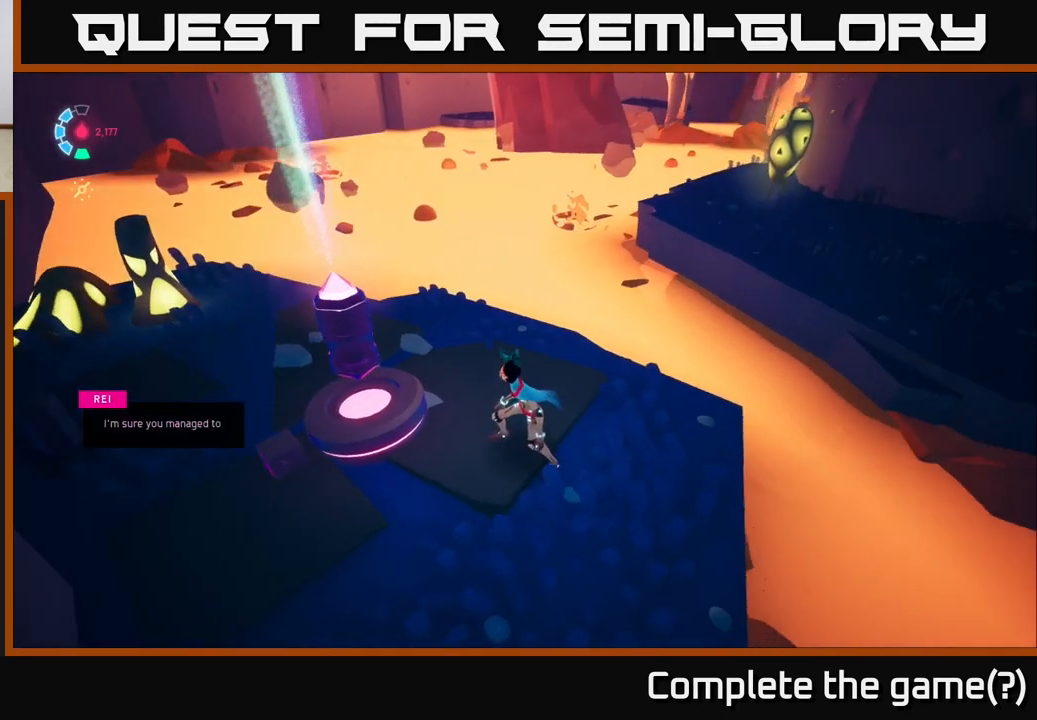
{"buttons": [], "left_stick": "center", "right_stick": "right", "events": [[117, "left_stick", "down-right"], [350, "left_stick", "center"]]}
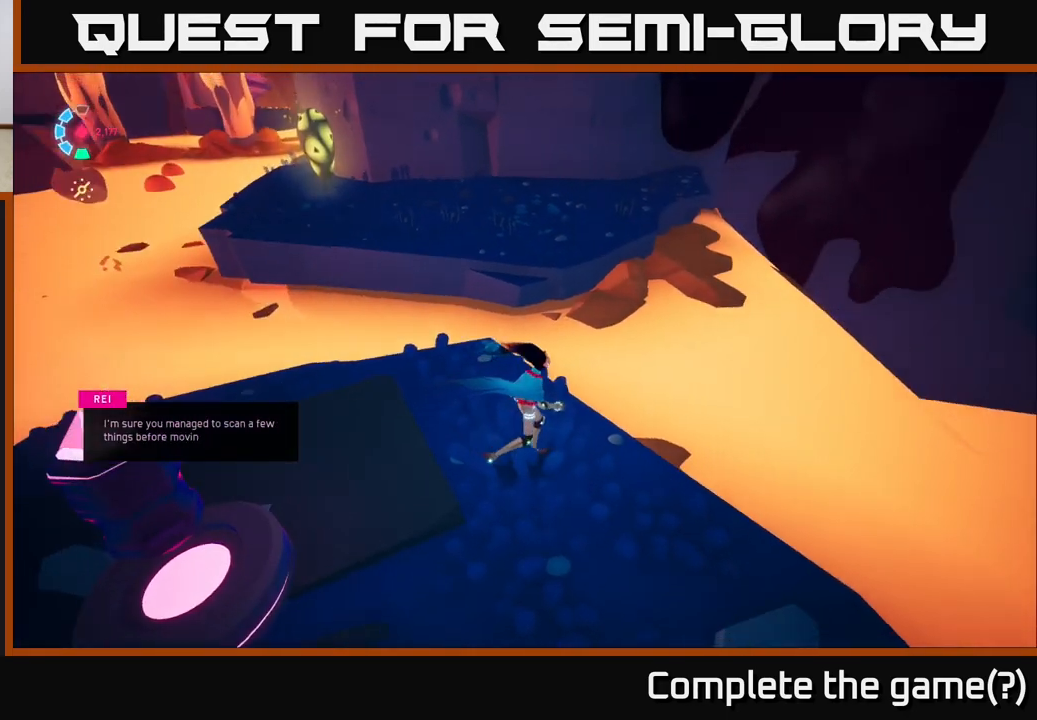
{"buttons": [], "left_stick": "down-left", "right_stick": "left", "events": [[83, "right_stick", "up-right"], [367, "left_stick", "down-left"], [417, "right_stick", "left"]]}
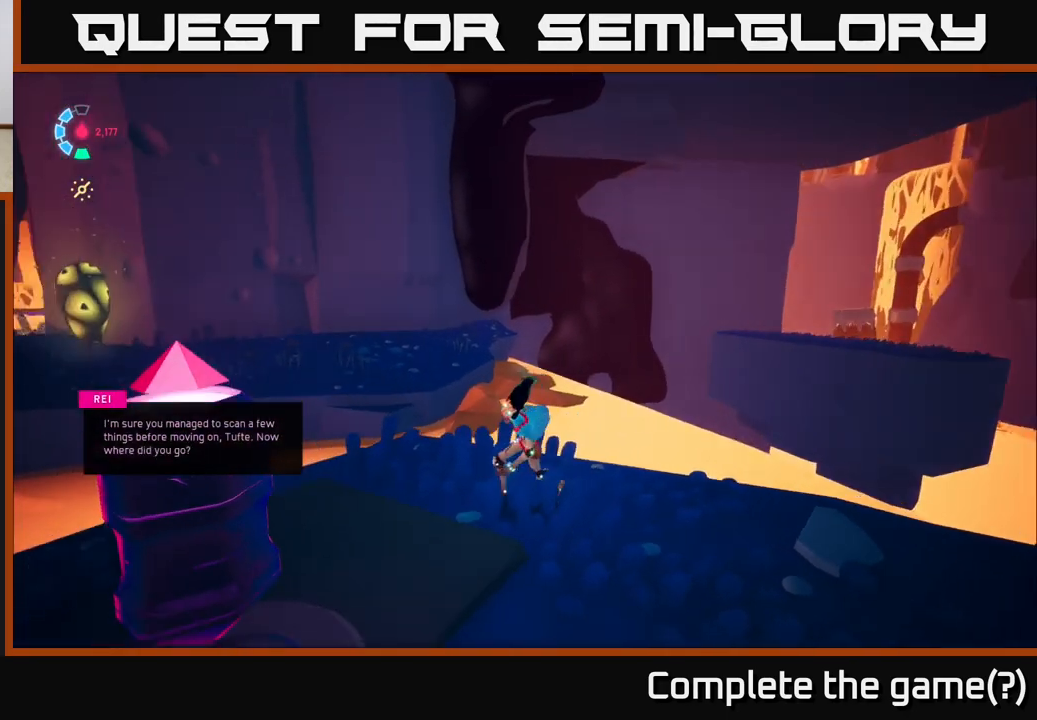
{"buttons": ["L2"], "left_stick": "up", "right_stick": "center", "events": [[50, "right_stick", "down-left"], [83, "left_stick", "center"], [267, "left_stick", "up"], [500, "L2", "down"], [500, "right_stick", "center"]]}
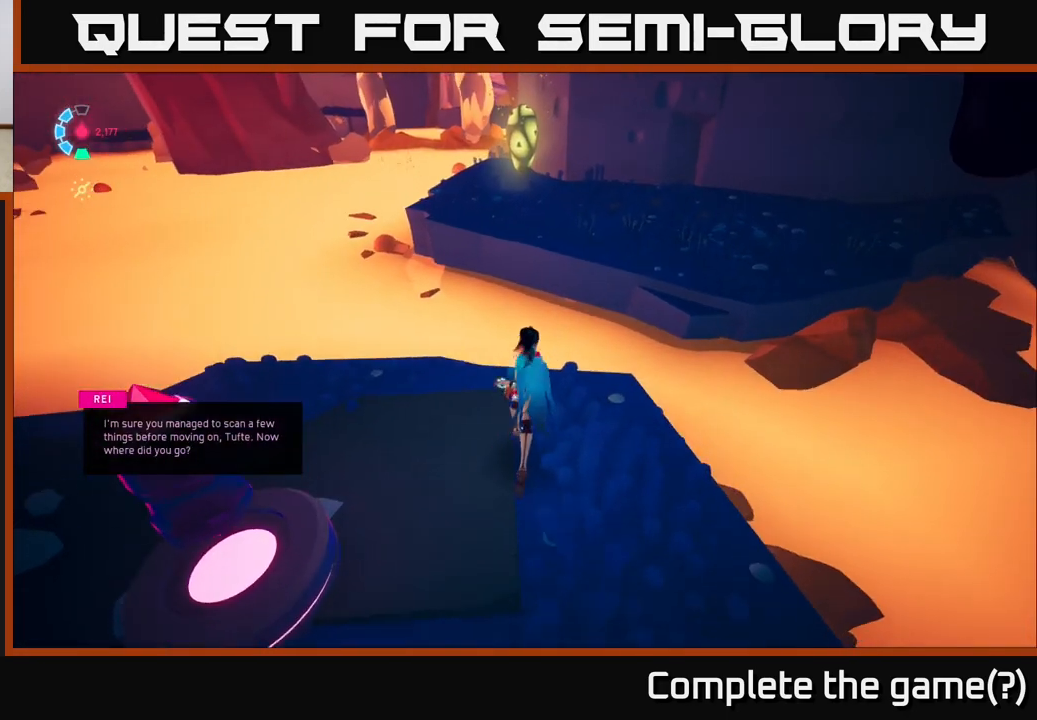
{"buttons": [], "left_stick": "right", "right_stick": "center", "events": [[33, "R2", "down"], [150, "A", "down"], [317, "A", "up"], [317, "R2", "up"], [317, "left_stick", "up-right"], [350, "L2", "up"], [500, "left_stick", "right"]]}
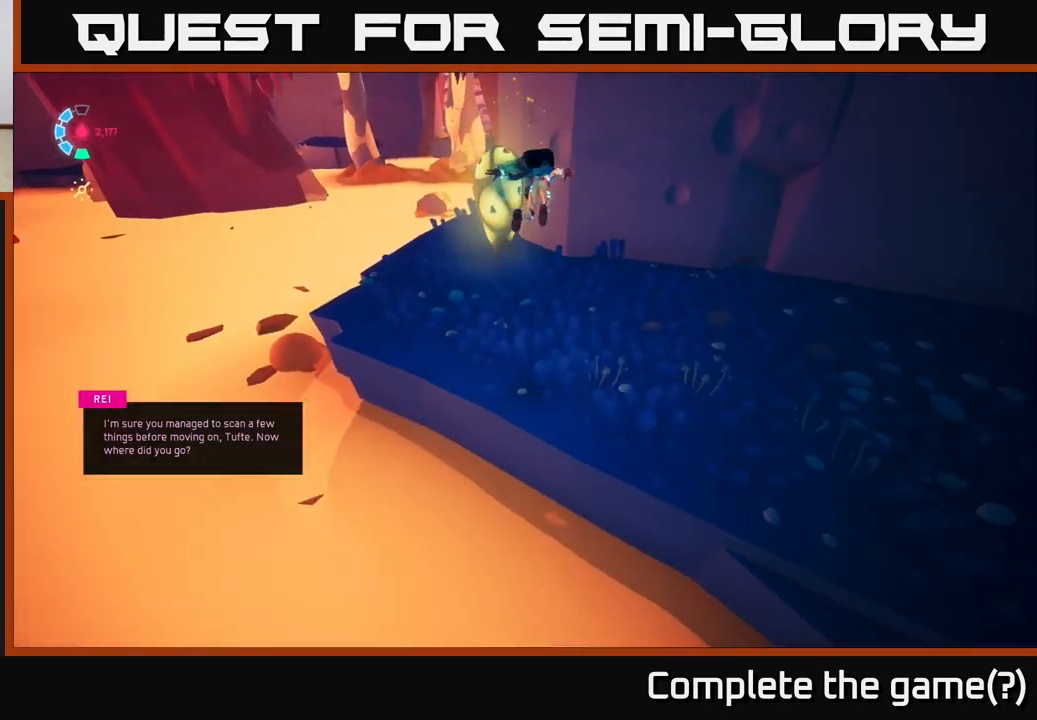
{"buttons": ["X"], "left_stick": "up", "right_stick": "center", "events": [[17, "left_stick", "down-right"], [17, "right_stick", "left"], [117, "left_stick", "down"], [317, "left_stick", "left"], [350, "right_stick", "center"], [383, "left_stick", "up"], [467, "X", "down"]]}
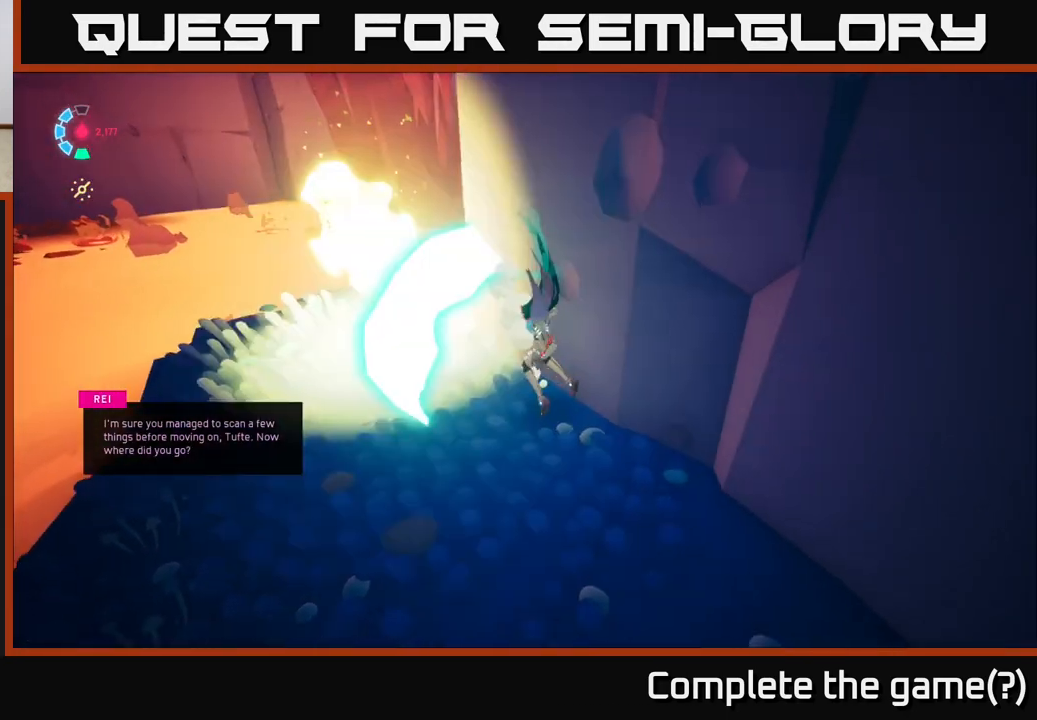
{"buttons": ["X"], "left_stick": "up-left", "right_stick": "center", "events": [[117, "X", "up"], [333, "left_stick", "up-left"], [383, "X", "down"]]}
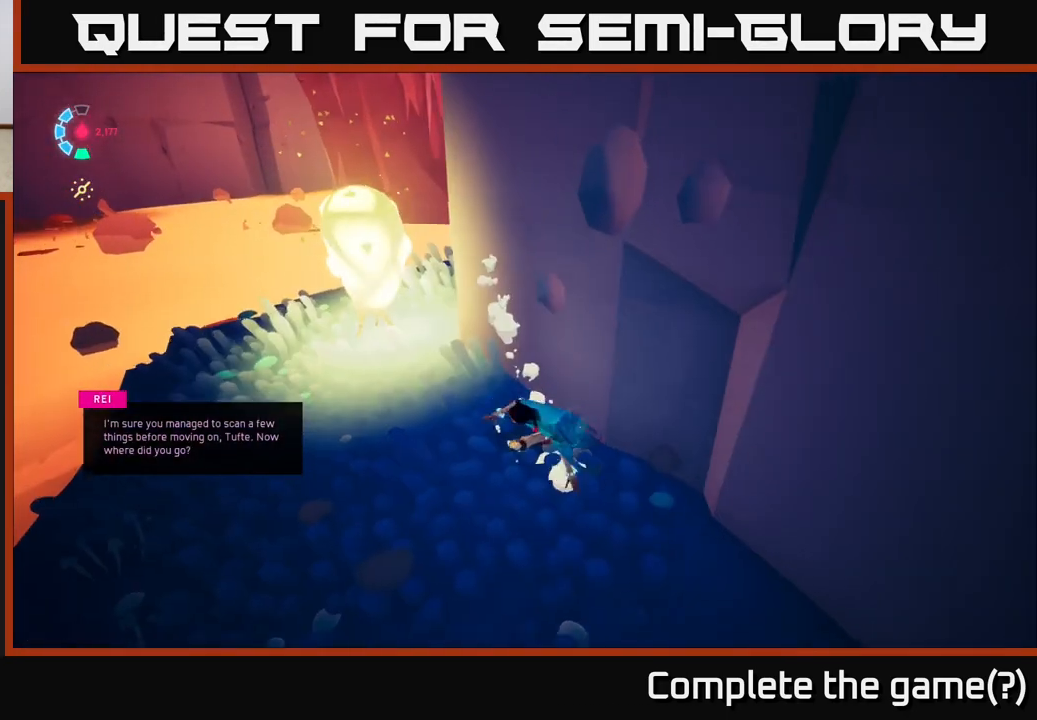
{"buttons": [], "left_stick": "center", "right_stick": "center", "events": [[17, "X", "up"], [167, "left_stick", "center"], [200, "X", "down"], [383, "X", "up"]]}
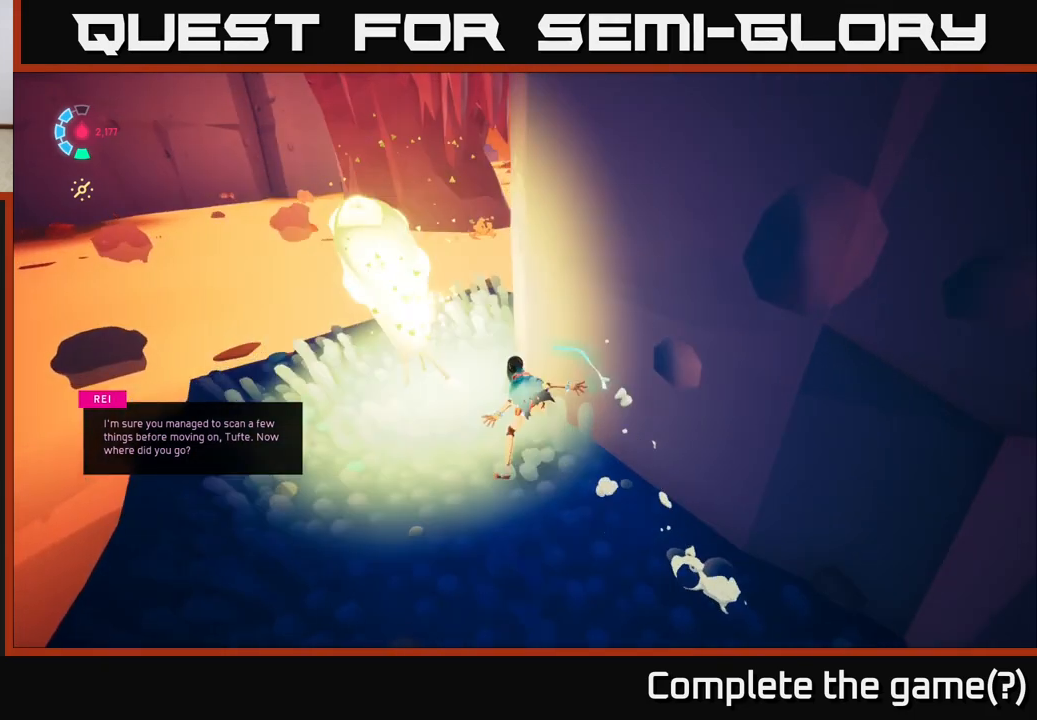
{"buttons": [], "left_stick": "down-left", "right_stick": "left", "events": [[50, "X", "down"], [200, "X", "up"], [383, "right_stick", "left"], [433, "left_stick", "down-left"]]}
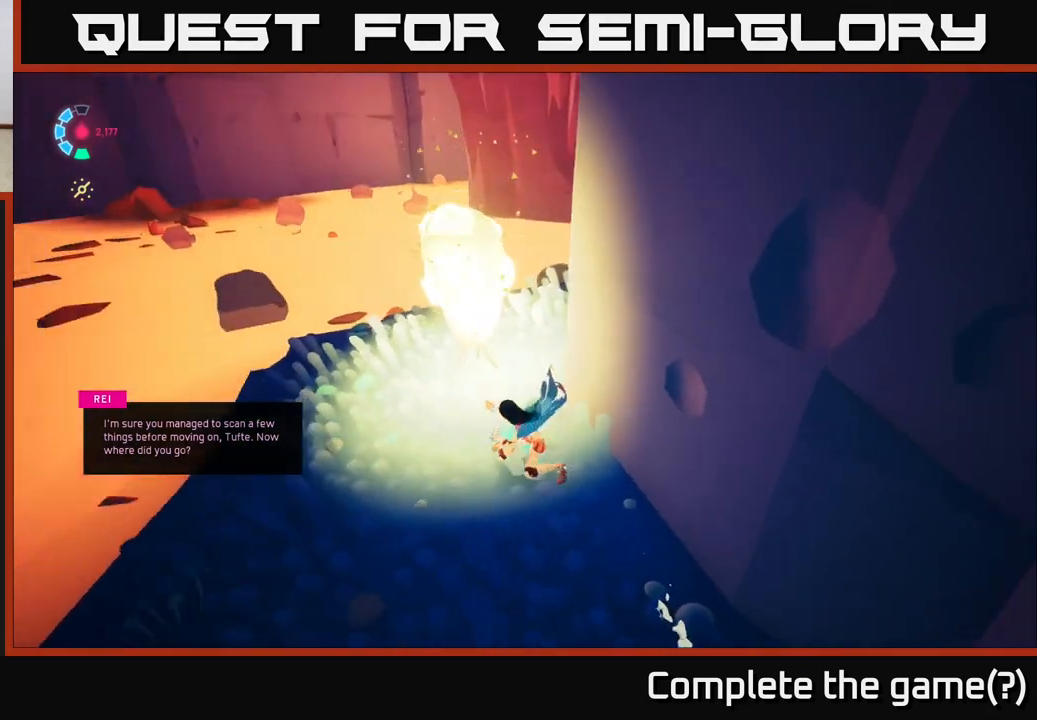
{"buttons": ["A", "L2", "R2"], "left_stick": "up-left", "right_stick": "center", "events": [[100, "left_stick", "left"], [200, "left_stick", "up-left"], [250, "L2", "down"], [317, "right_stick", "center"], [350, "R2", "down"], [417, "A", "down"]]}
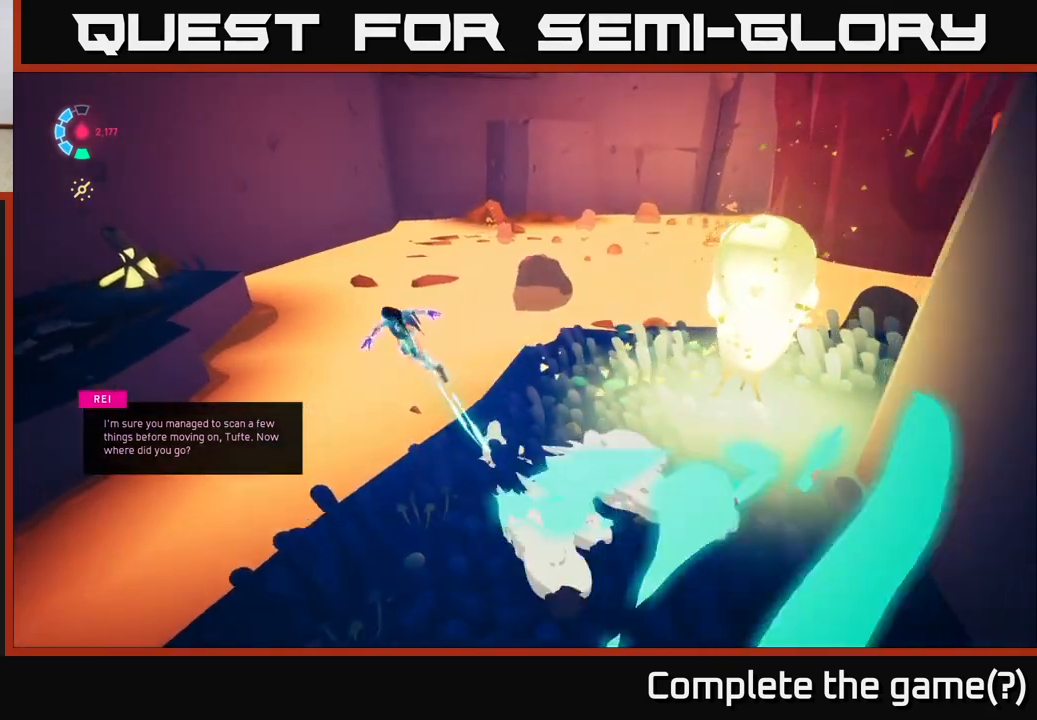
{"buttons": [], "left_stick": "down", "right_stick": "down-left", "events": [[100, "left_stick", "left"], [167, "A", "up"], [200, "R2", "up"], [217, "L2", "up"], [350, "left_stick", "down-left"], [400, "right_stick", "down-left"], [483, "left_stick", "down"]]}
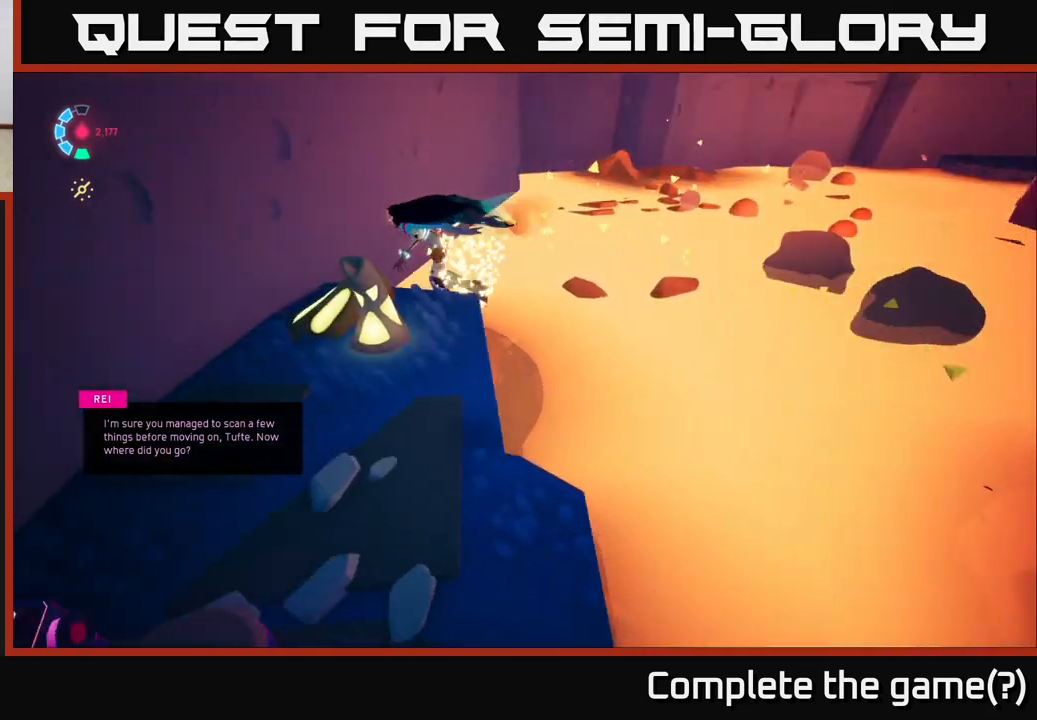
{"buttons": [], "left_stick": "up", "right_stick": "up-right", "events": [[67, "right_stick", "right"], [183, "left_stick", "right"], [200, "right_stick", "up-right"], [250, "left_stick", "up"]]}
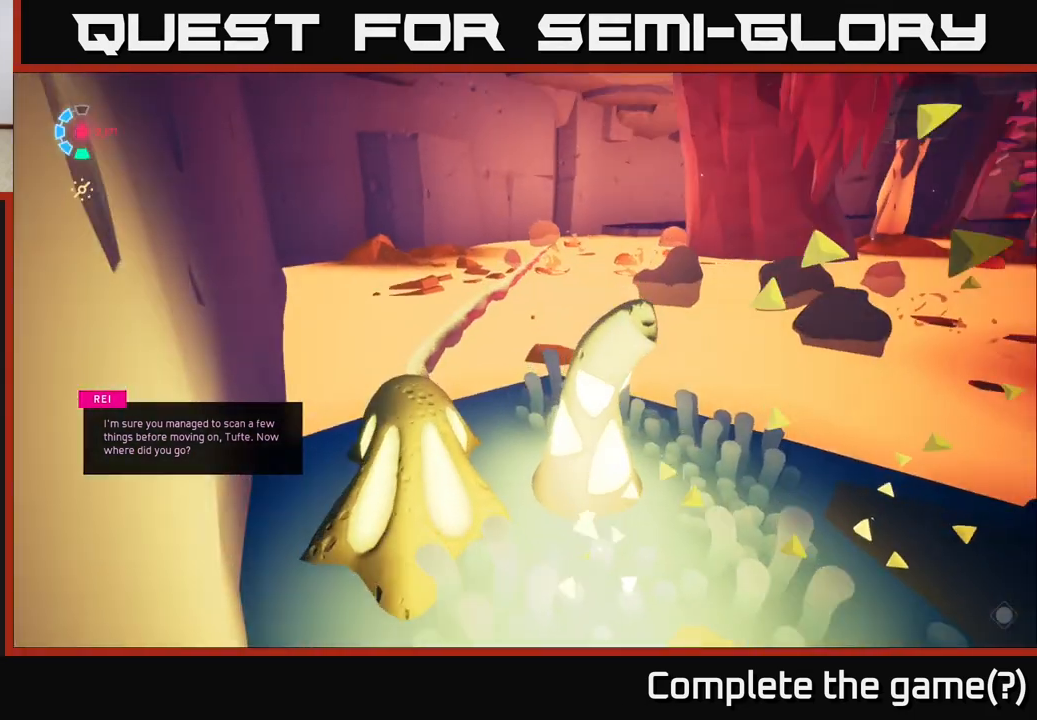
{"buttons": [], "left_stick": "center", "right_stick": "center", "events": [[33, "left_stick", "center"], [167, "right_stick", "center"]]}
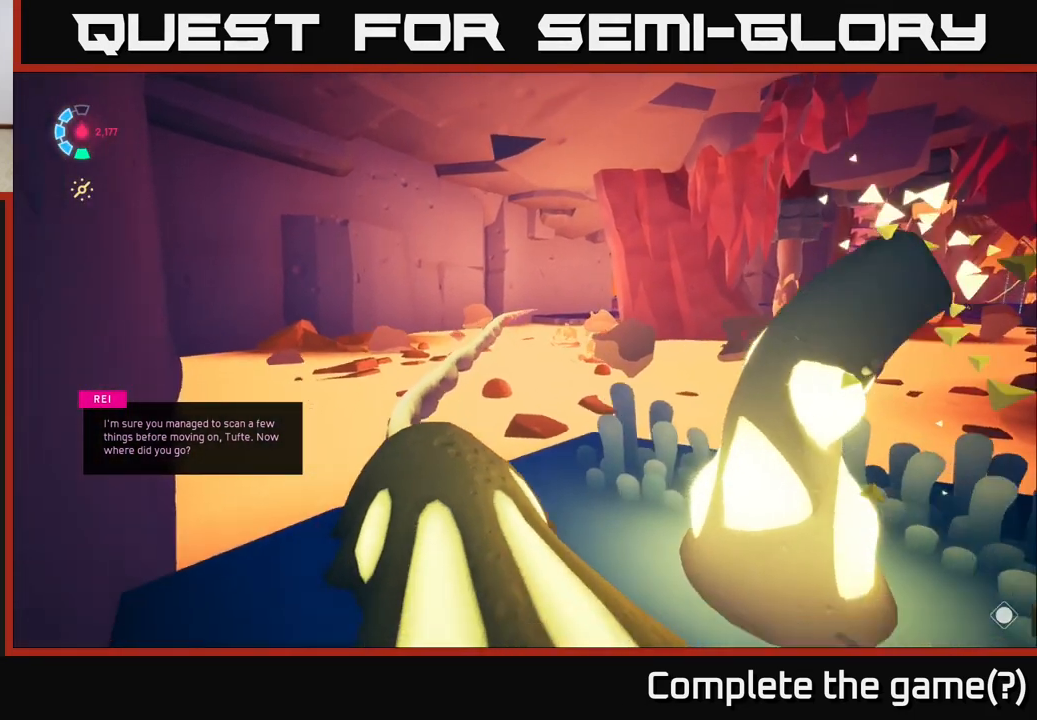
{"buttons": [], "left_stick": "right", "right_stick": "down-right", "events": [[150, "left_stick", "right"], [367, "right_stick", "down-right"]]}
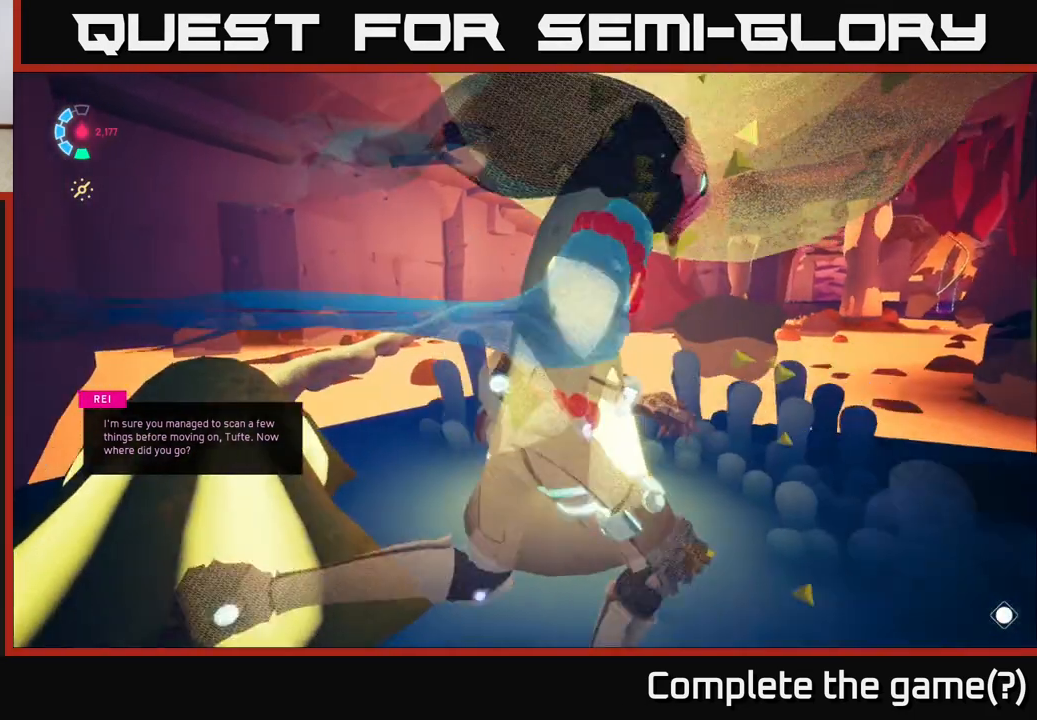
{"buttons": [], "left_stick": "center", "right_stick": "center", "events": [[83, "right_stick", "center"], [333, "left_stick", "center"]]}
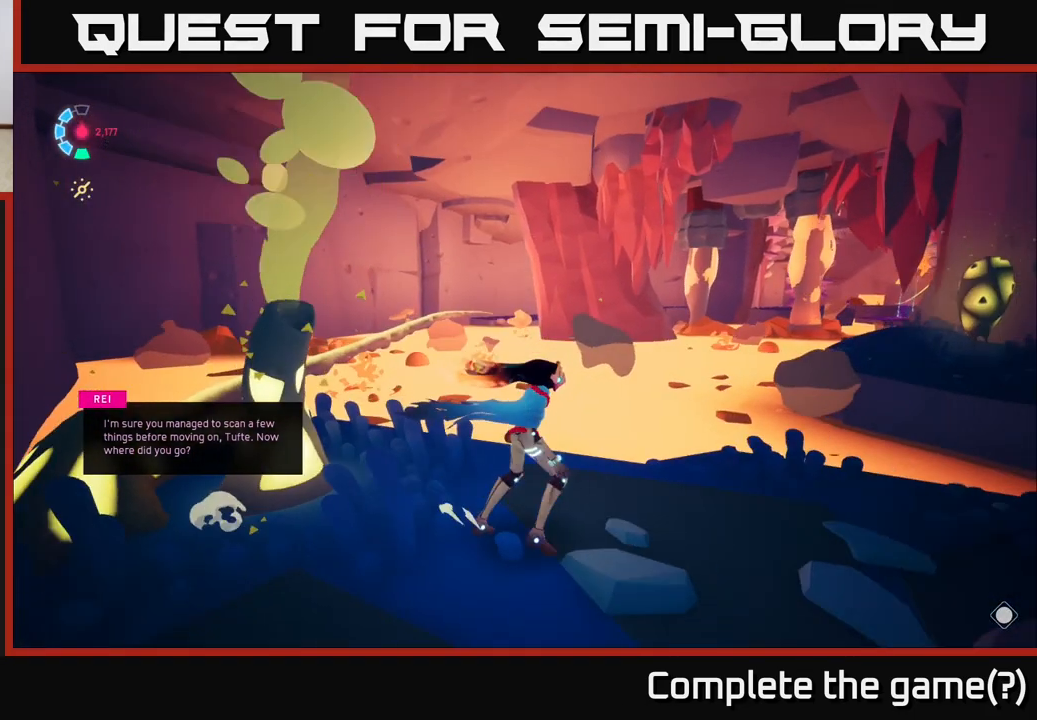
{"buttons": [], "left_stick": "center", "right_stick": "center", "events": [[167, "right_stick", "right"], [367, "right_stick", "center"]]}
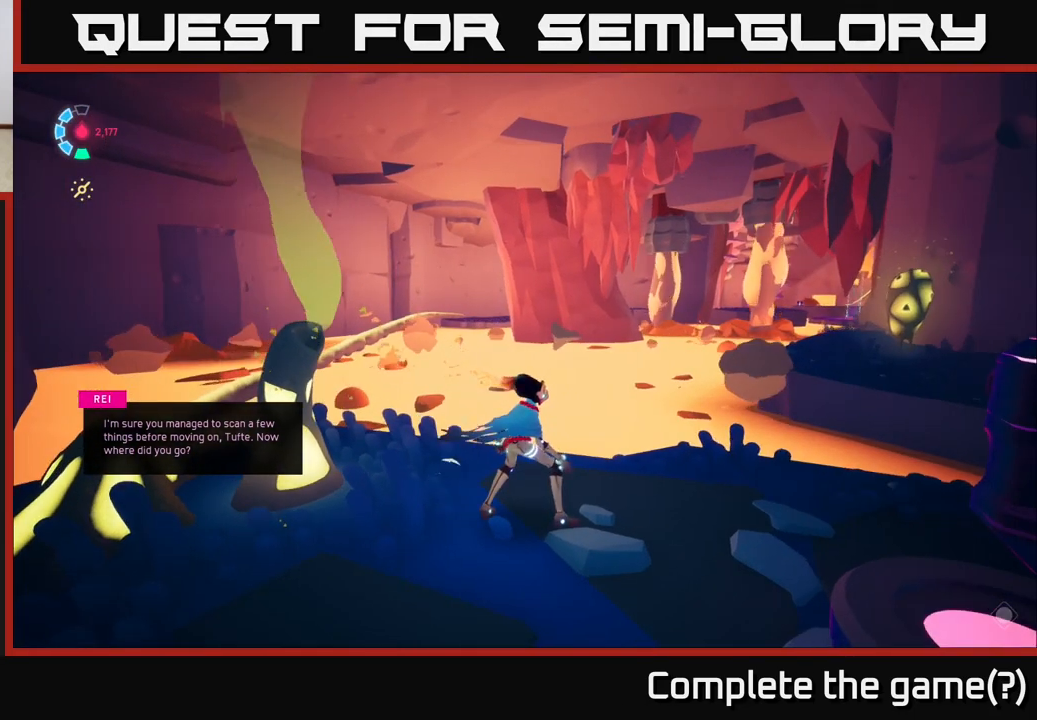
{"buttons": [], "left_stick": "center", "right_stick": "center", "events": []}
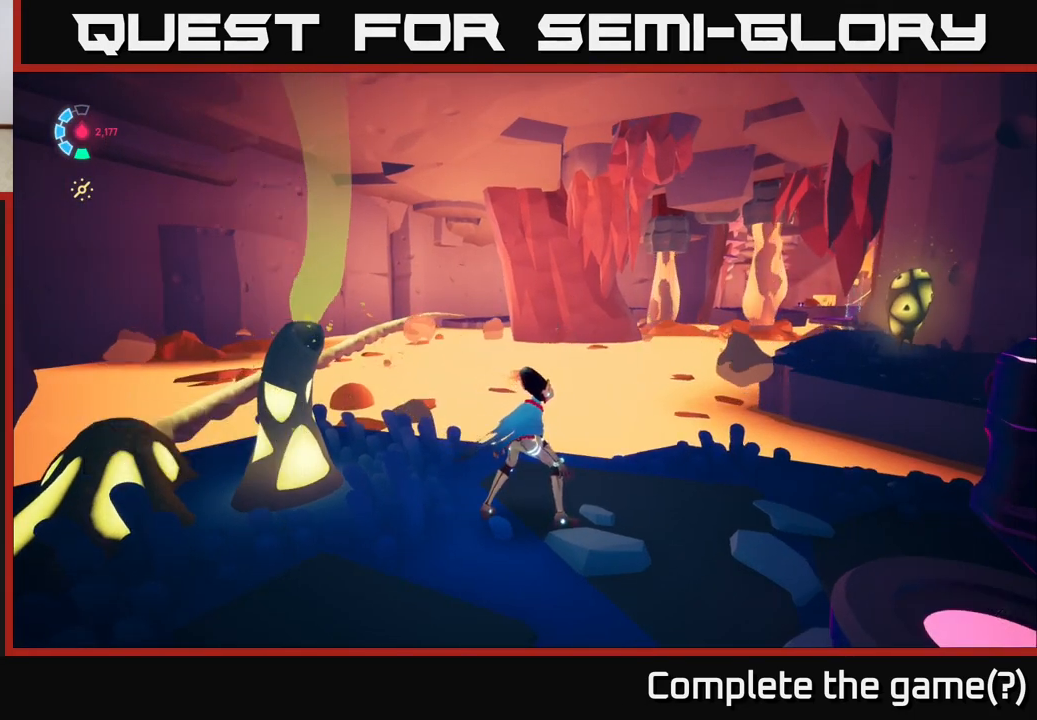
{"buttons": [], "left_stick": "center", "right_stick": "right", "events": [[367, "right_stick", "right"]]}
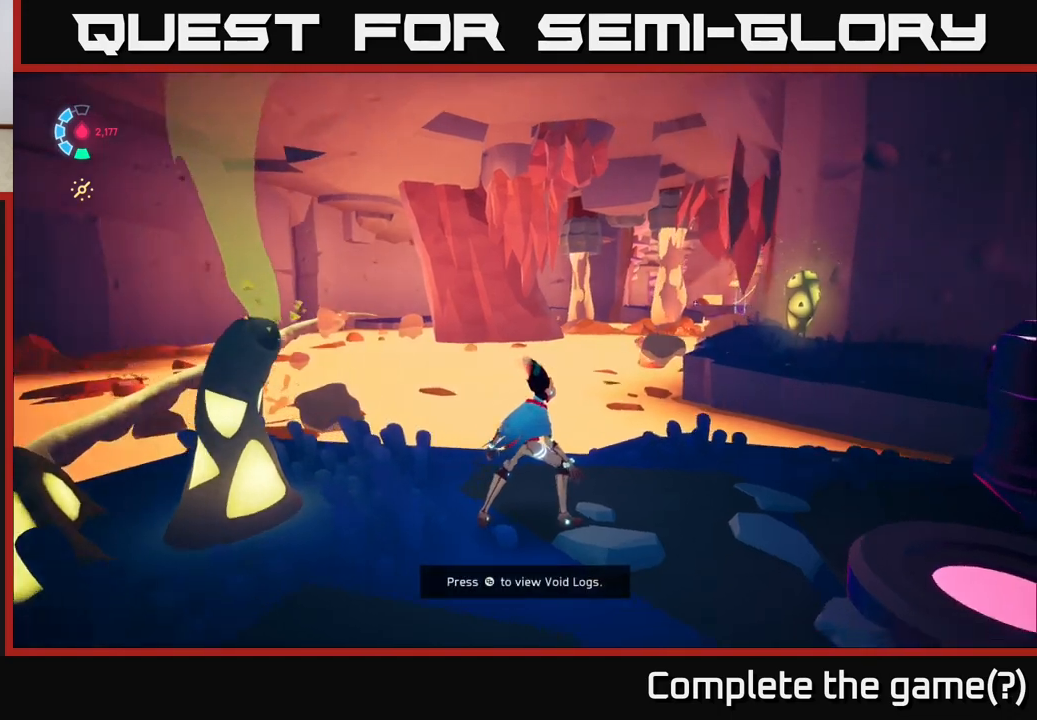
{"buttons": [], "left_stick": "right", "right_stick": "right", "events": [[217, "right_stick", "center"], [383, "right_stick", "right"], [483, "left_stick", "right"]]}
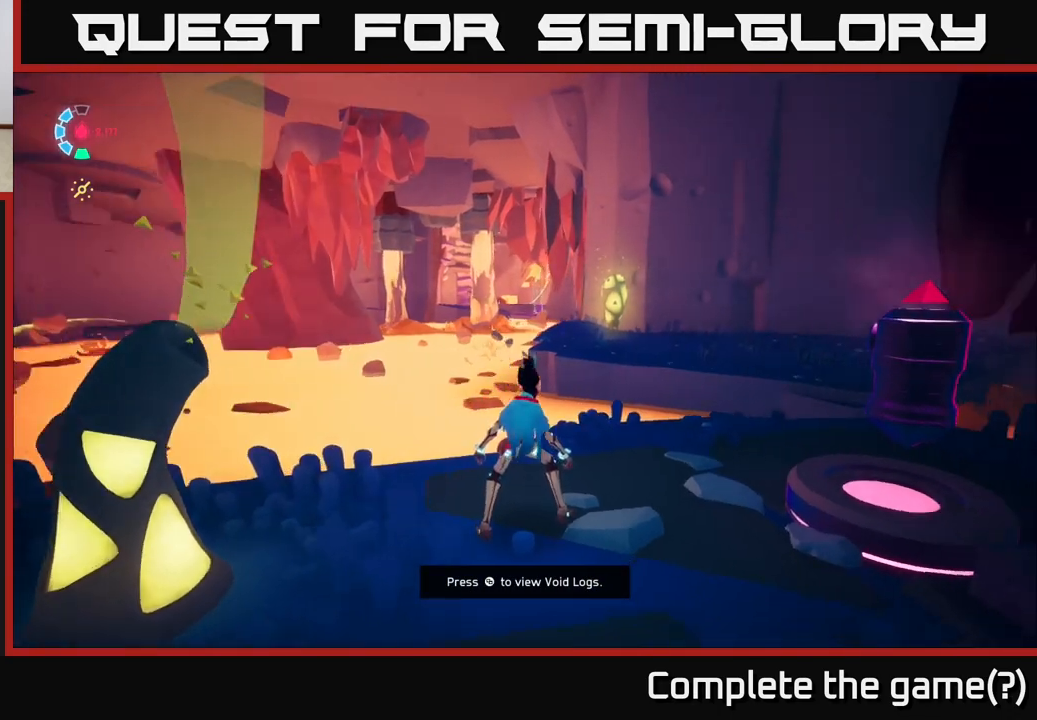
{"buttons": [], "left_stick": "up", "right_stick": "right", "events": [[300, "left_stick", "up"]]}